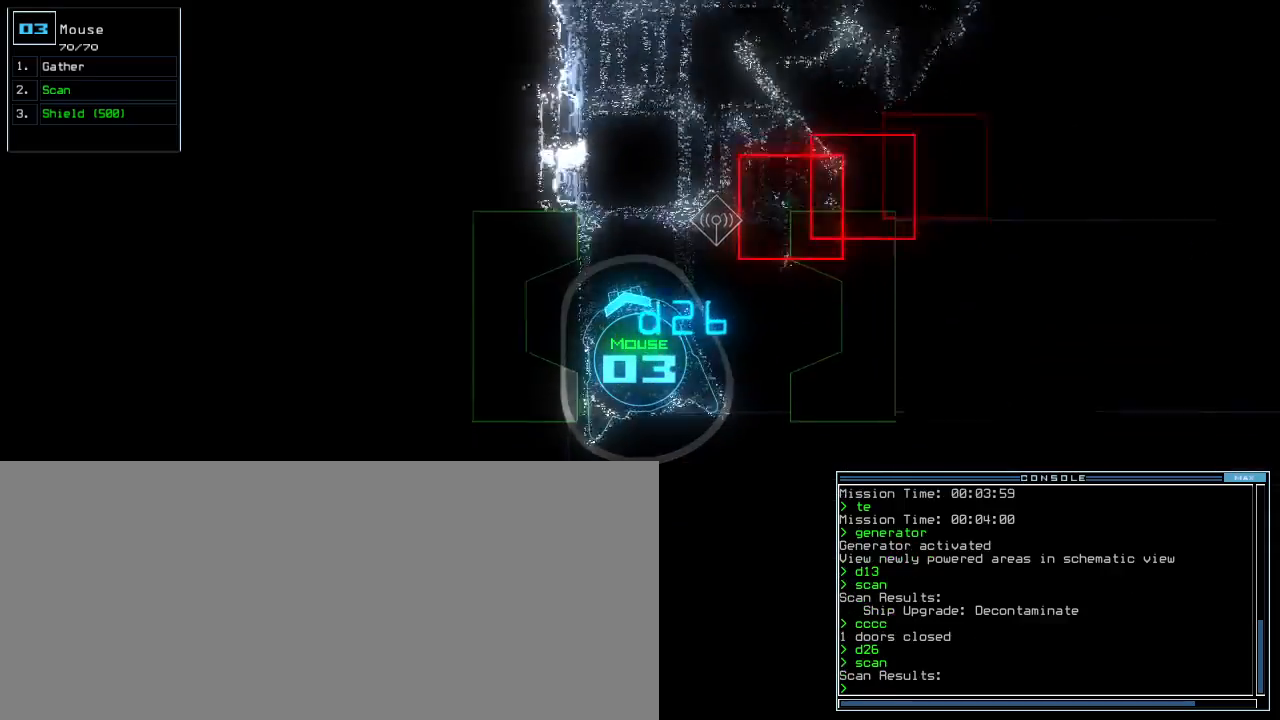
Gameplay with keyboard; each line is a JSON object with the keys held at the frame after it. "events" lists presses ("down") and releases ("up") of ".", "0", "1", "2", "3", "4", "5", "6", "7", "8", "9", "a", "b", "backspace", "c", "caps_lock", "comma", "ctrl_l", "ctrl_r", "d", "down", "e", "equals", "escape", "f", "f12", "g", "h", "i", "j", "k", "l", "left", "m", "minus", "n", "o", "p", "q", "quote", "r", "return", "right", "s", "semicolon", "shift_l", "shift_r", "space", "t", "tab", "tilde", "u", "up", "v", "w", "x", "y" and "z" between this image and that frame as [ms after this image, input, new state], when the widget could be followed in between. No other keys are recorded. Mouse input is not recorded. Not read: other_keys.
{"keys": ["down"], "events": [[180, "right", "down"], [220, "c", "down"], [240, "right", "up"], [260, "c", "up"], [320, "c", "down"], [400, "c", "up"]]}
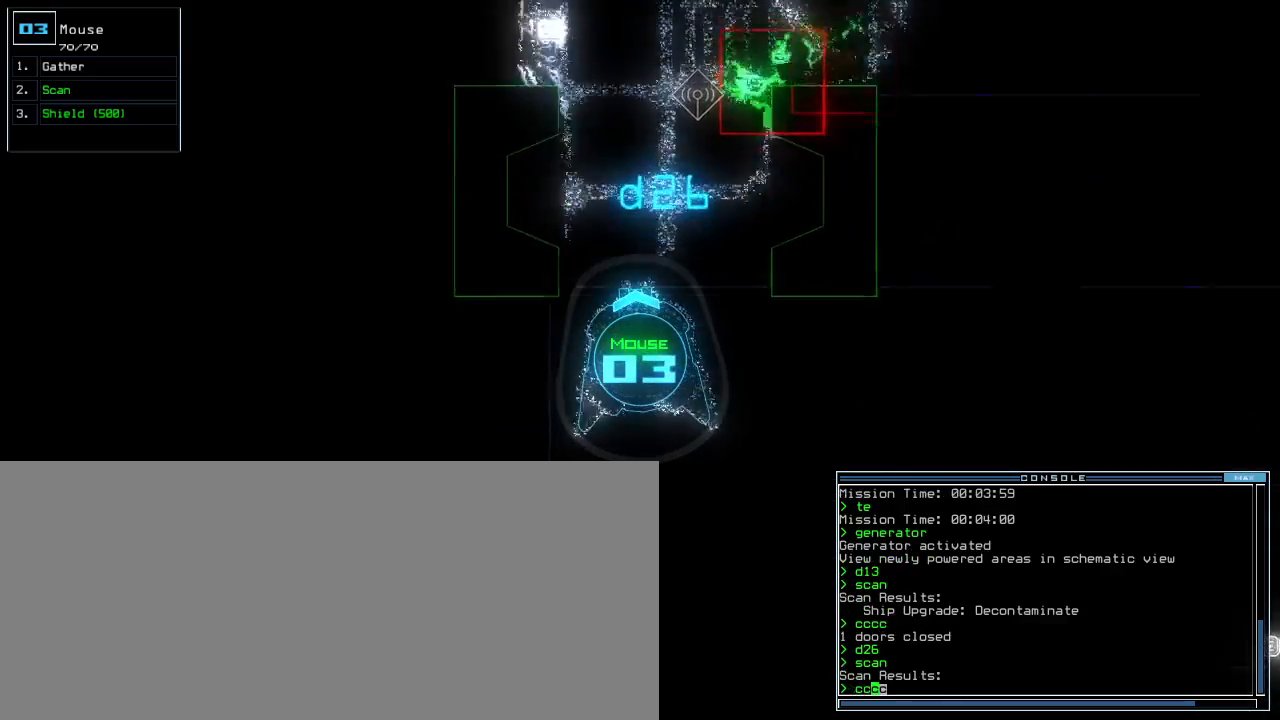
{"keys": ["right"], "events": [[160, "return", "down"], [220, "return", "up"], [280, "down", "up"], [340, "right", "down"]]}
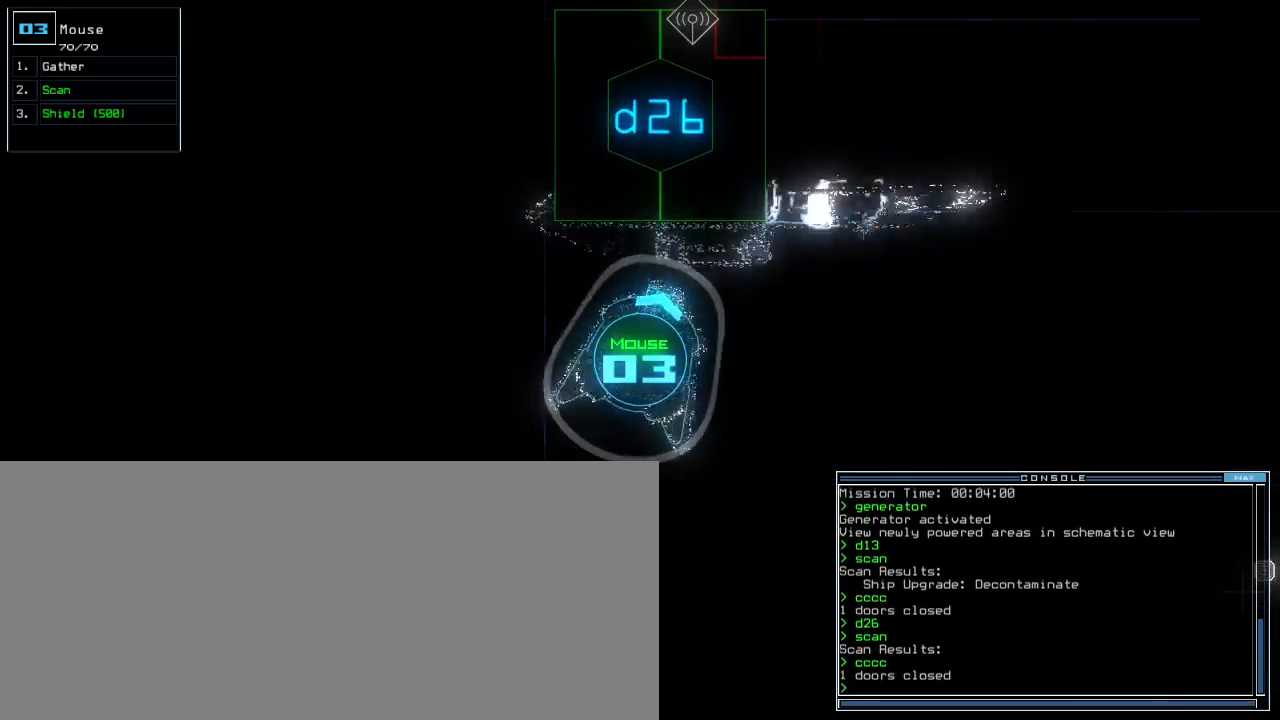
{"keys": ["up"], "events": [[40, "up", "down"], [500, "right", "up"]]}
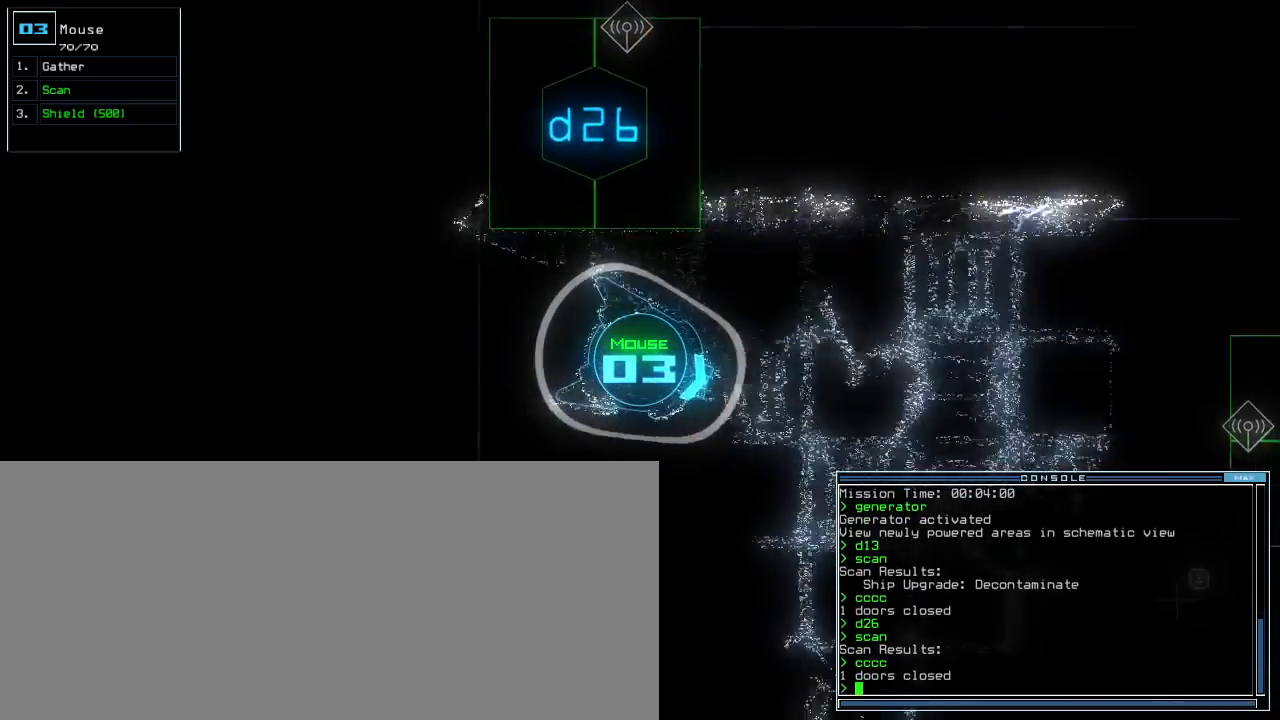
{"keys": ["up"], "events": [[360, "left", "down"], [420, "left", "up"]]}
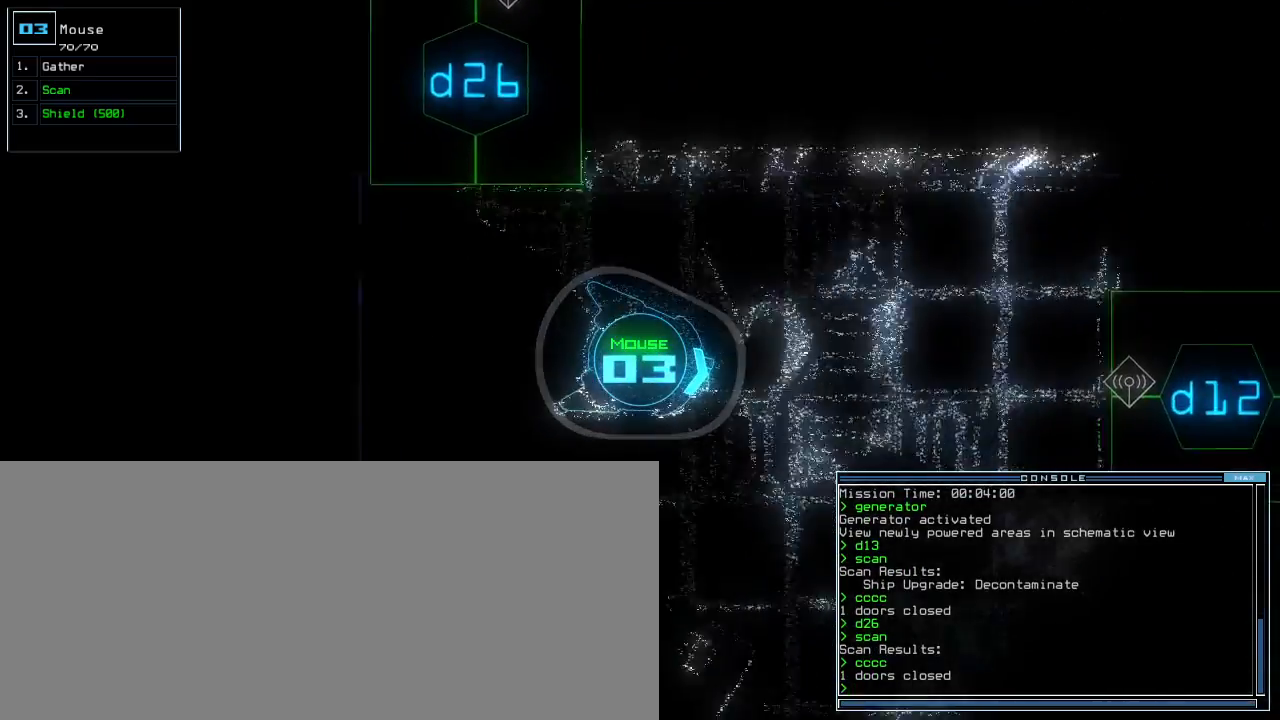
{"keys": ["up"], "events": [[320, "left", "down"], [360, "d", "down"], [380, "left", "up"], [420, "d", "up"]]}
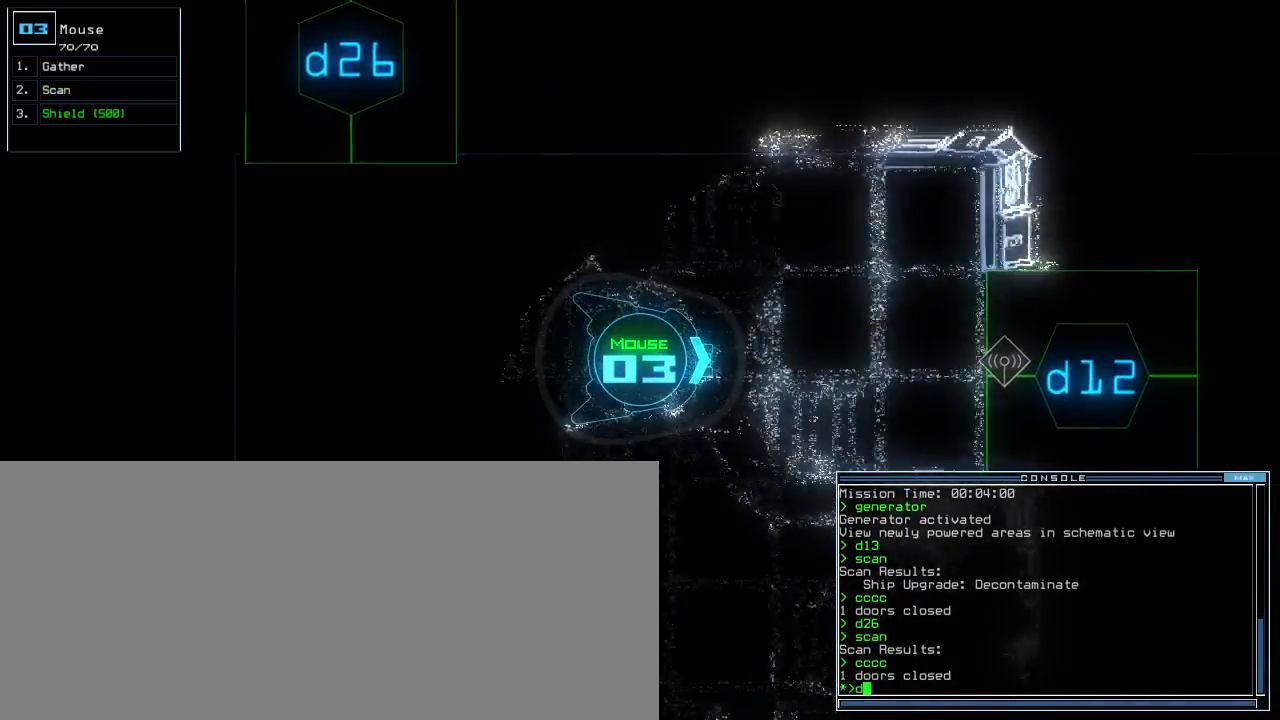
{"keys": ["up"], "events": [[60, "1", "down"], [100, "1", "up"], [180, "2", "down"], [240, "2", "up"]]}
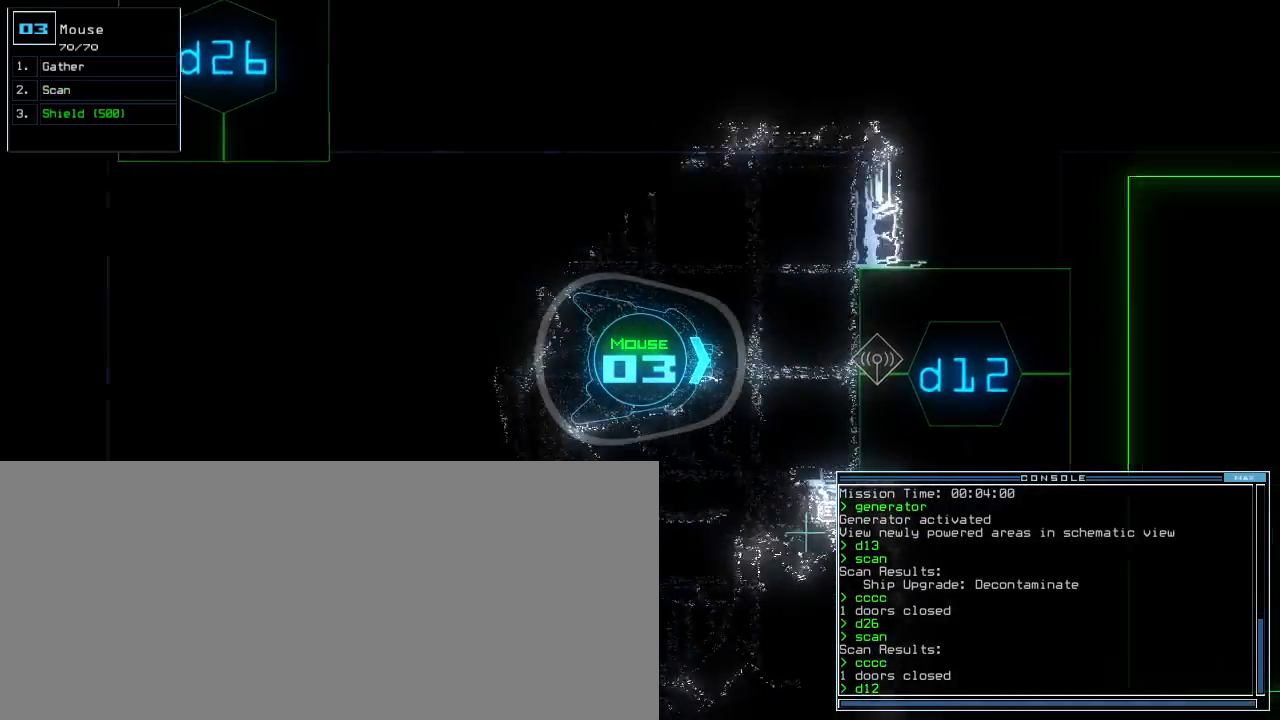
{"keys": ["up"], "events": [[260, "return", "down"], [360, "return", "up"]]}
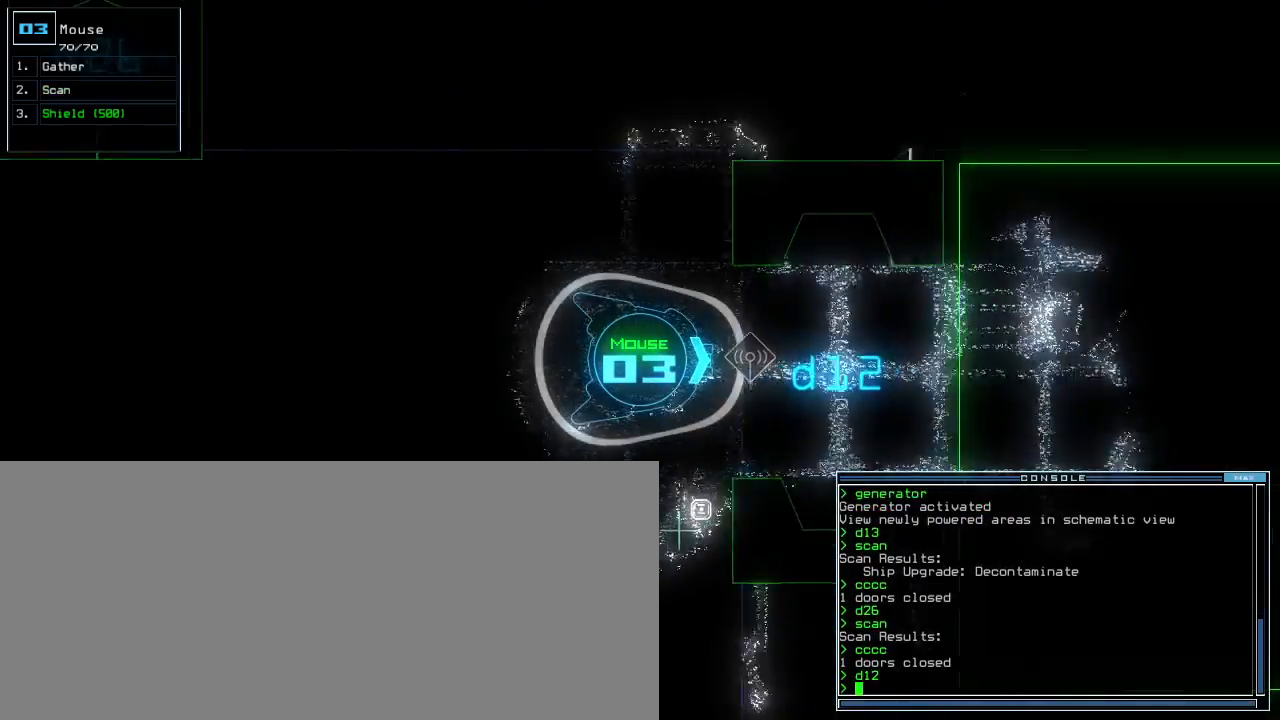
{"keys": ["c", "left", "up"], "events": [[80, "right", "down"], [180, "right", "up"], [240, "s", "down"], [300, "s", "up"], [480, "c", "down"], [480, "left", "down"]]}
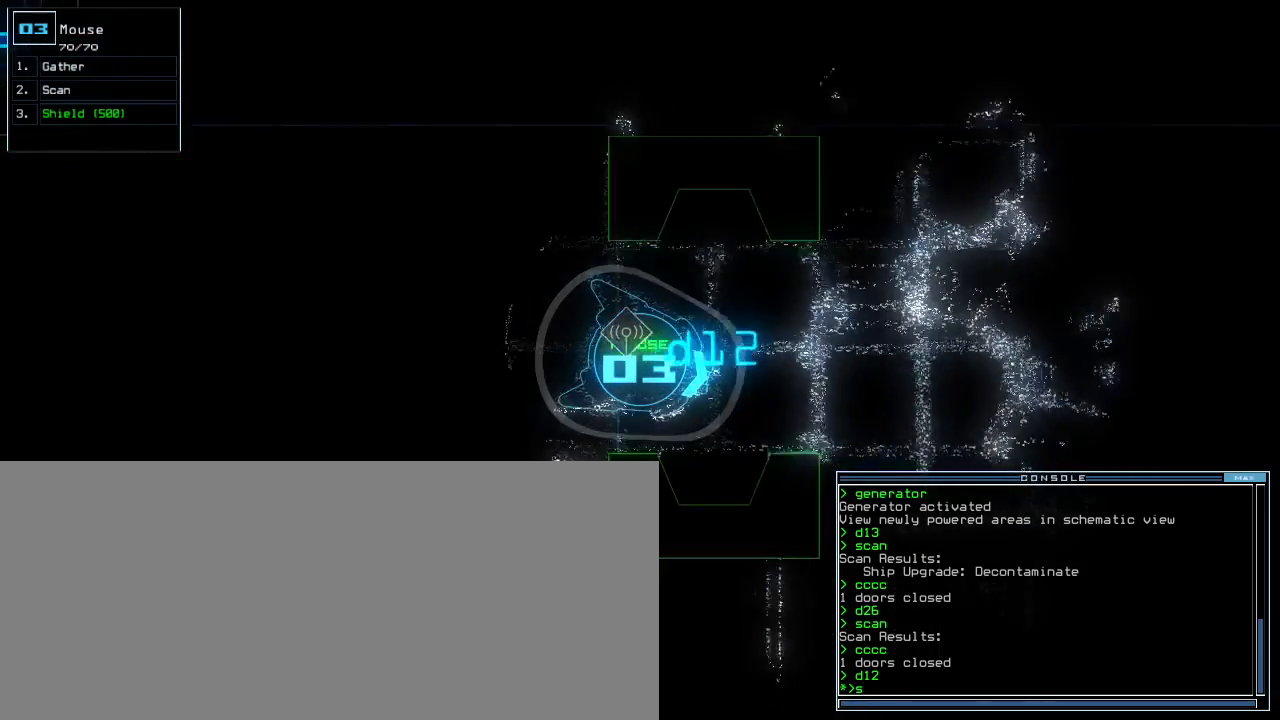
{"keys": ["up"], "events": [[40, "left", "up"], [60, "c", "up"], [280, "left", "down"], [360, "left", "up"]]}
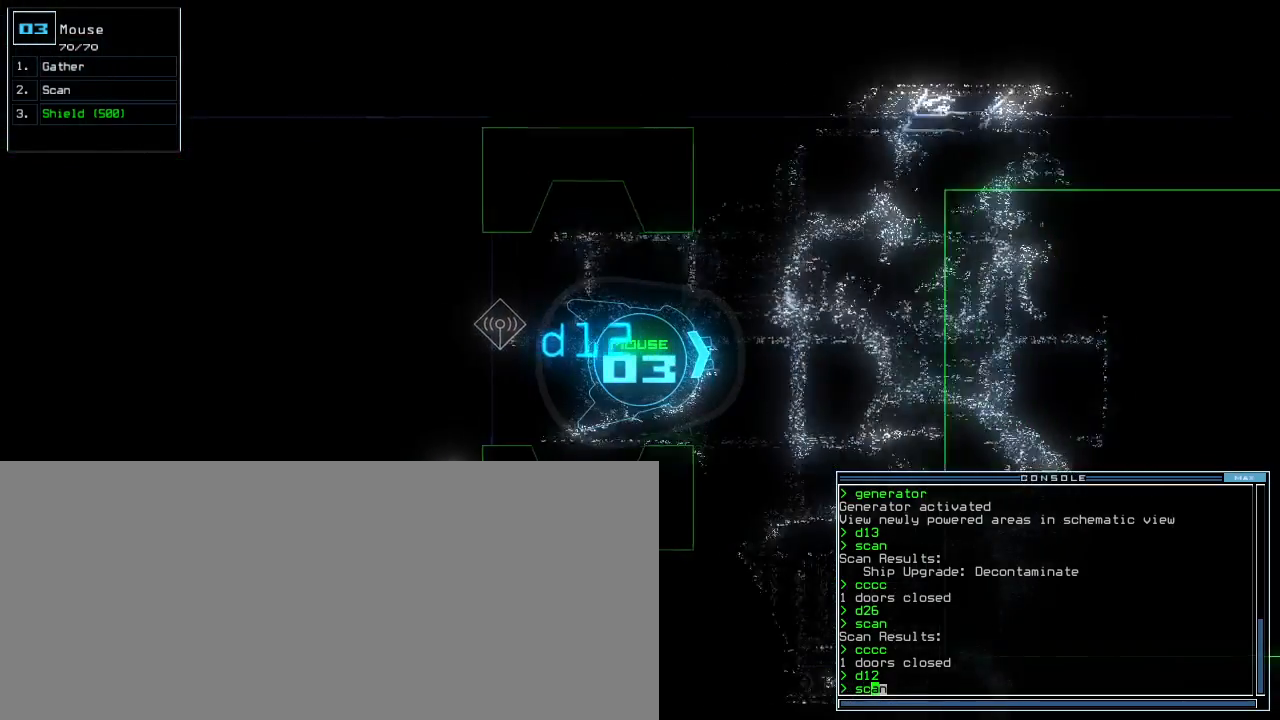
{"keys": ["left"], "events": [[80, "return", "down"], [140, "return", "up"], [140, "up", "up"], [180, "space", "down"], [240, "space", "up"], [420, "left", "down"]]}
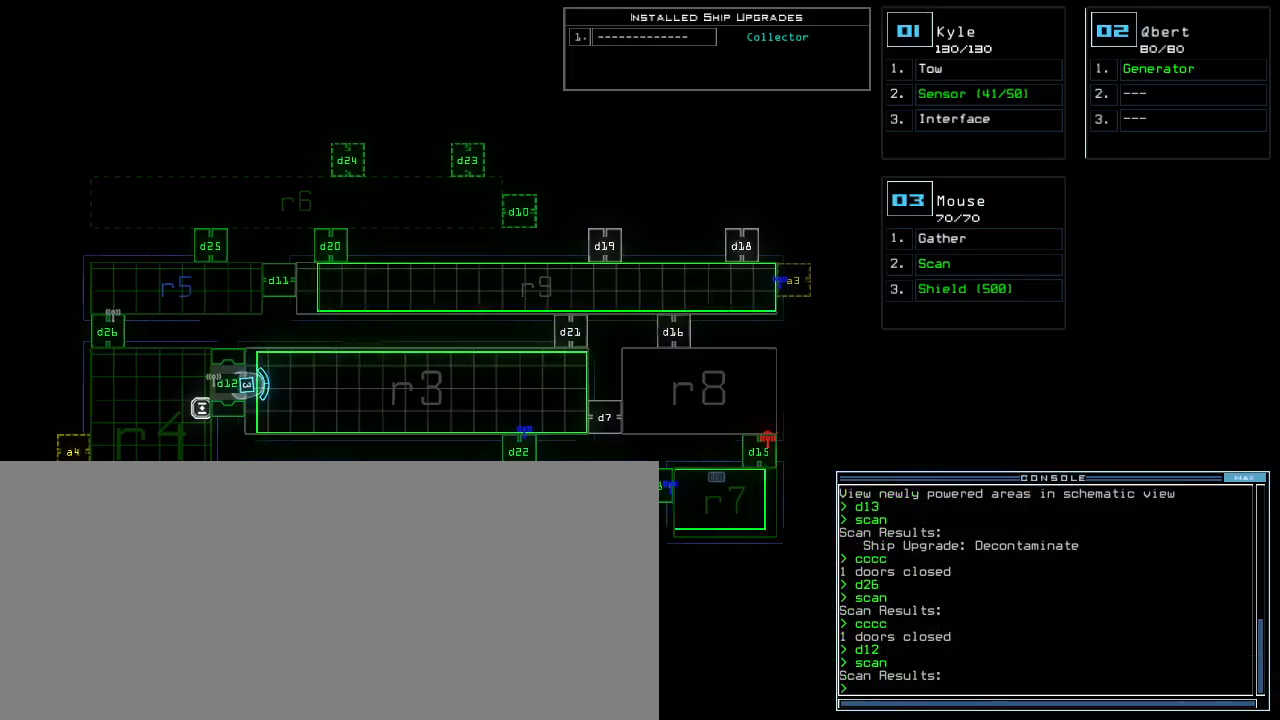
{"keys": [], "events": [[160, "left", "up"]]}
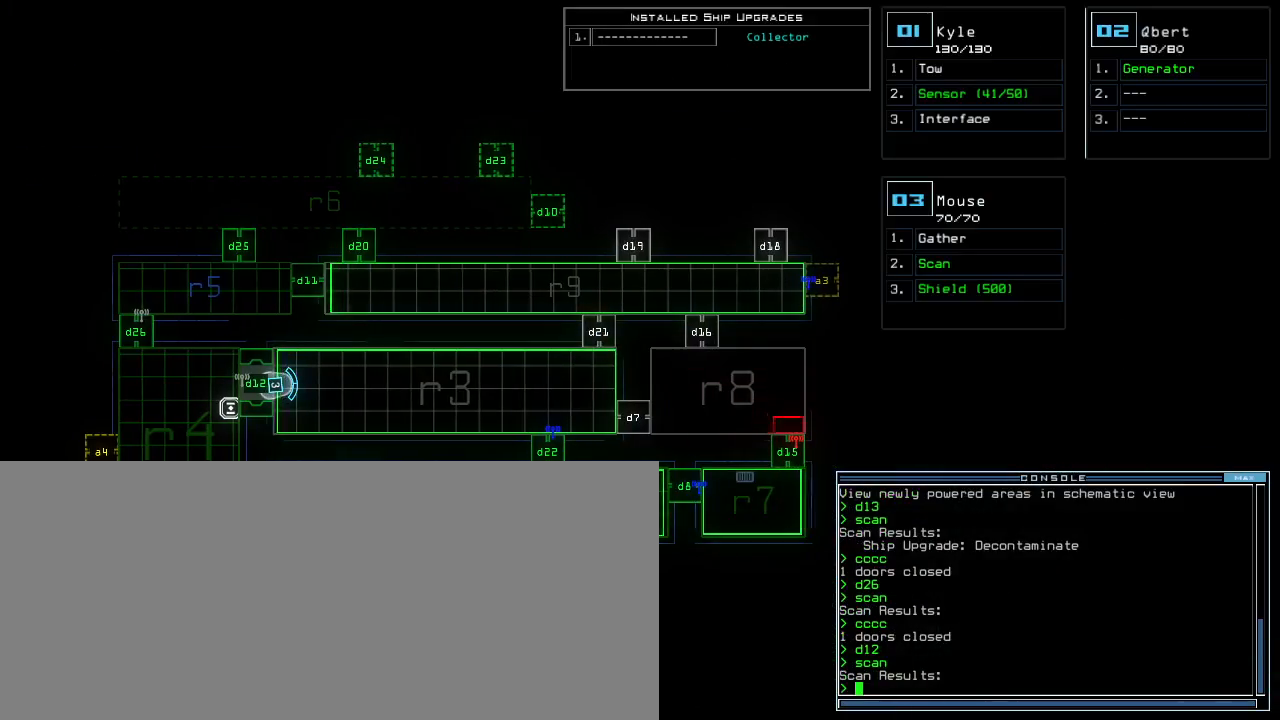
{"keys": [], "events": []}
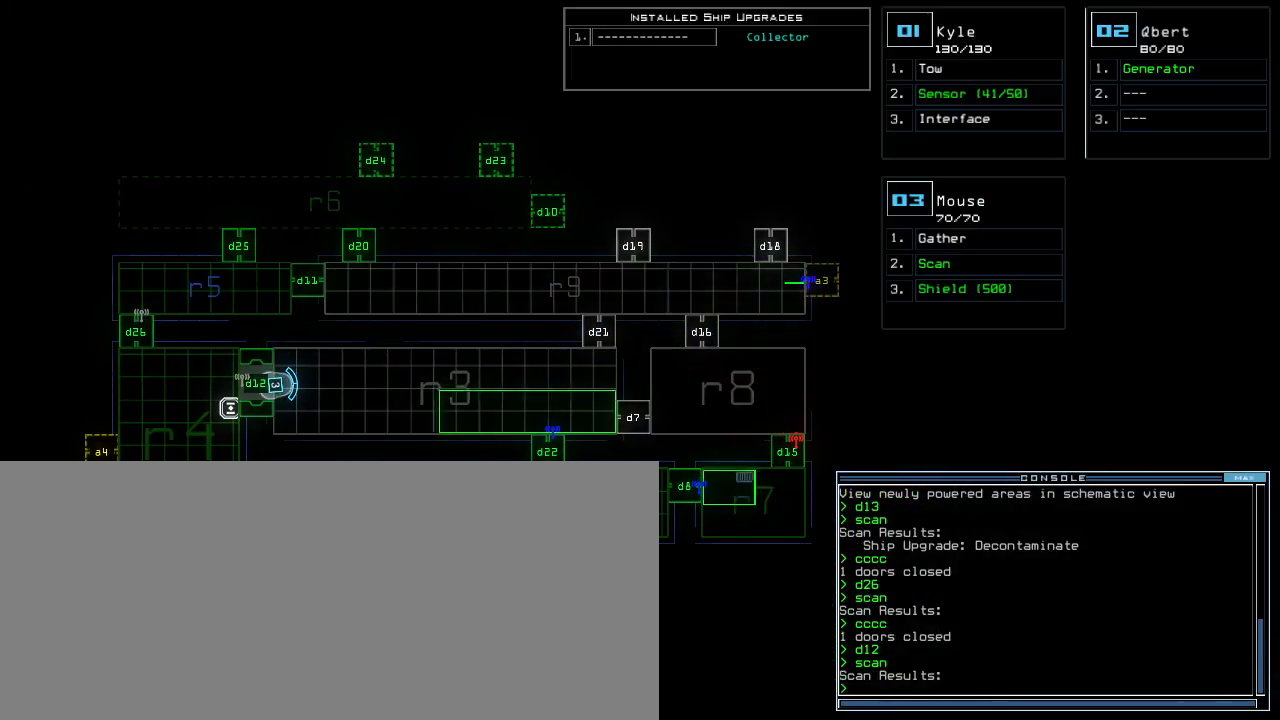
{"keys": ["d"], "events": [[500, "d", "down"]]}
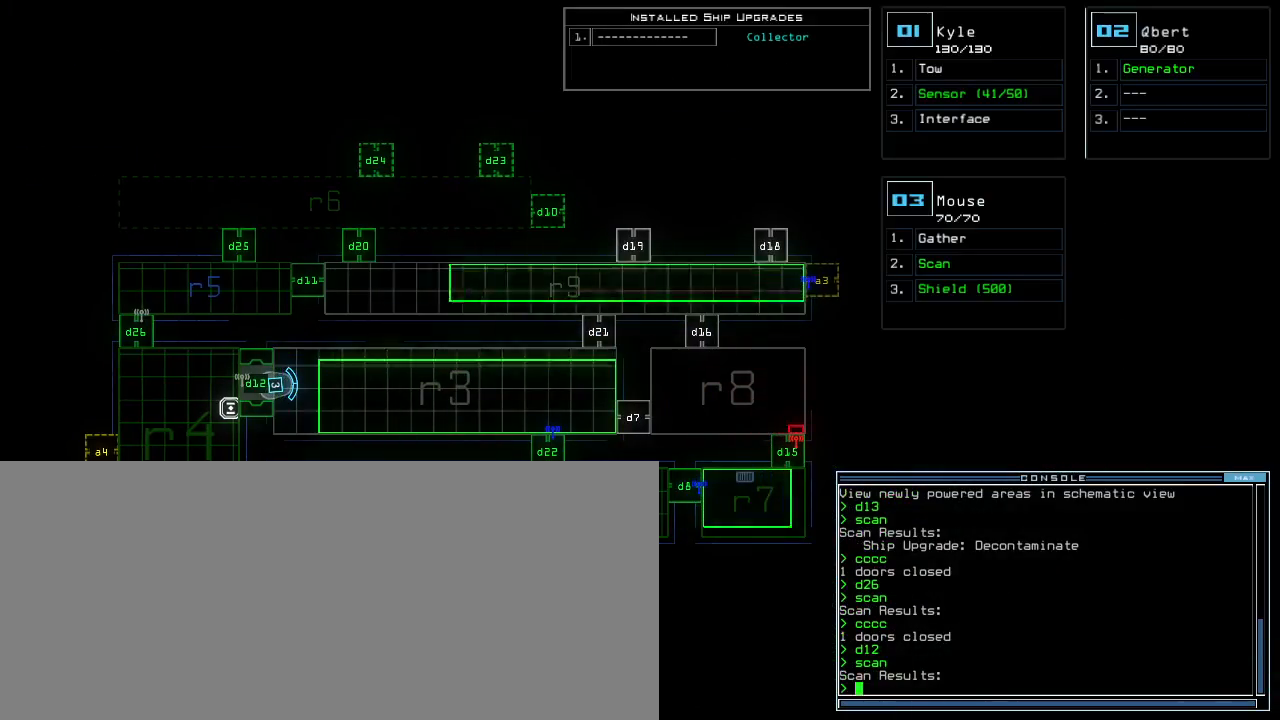
{"keys": ["4"], "events": [[40, "d", "up"], [80, "d", "down"], [160, "d", "up"], [180, "space", "down"], [220, "a", "down"], [360, "a", "up"], [360, "space", "up"], [420, "4", "down"]]}
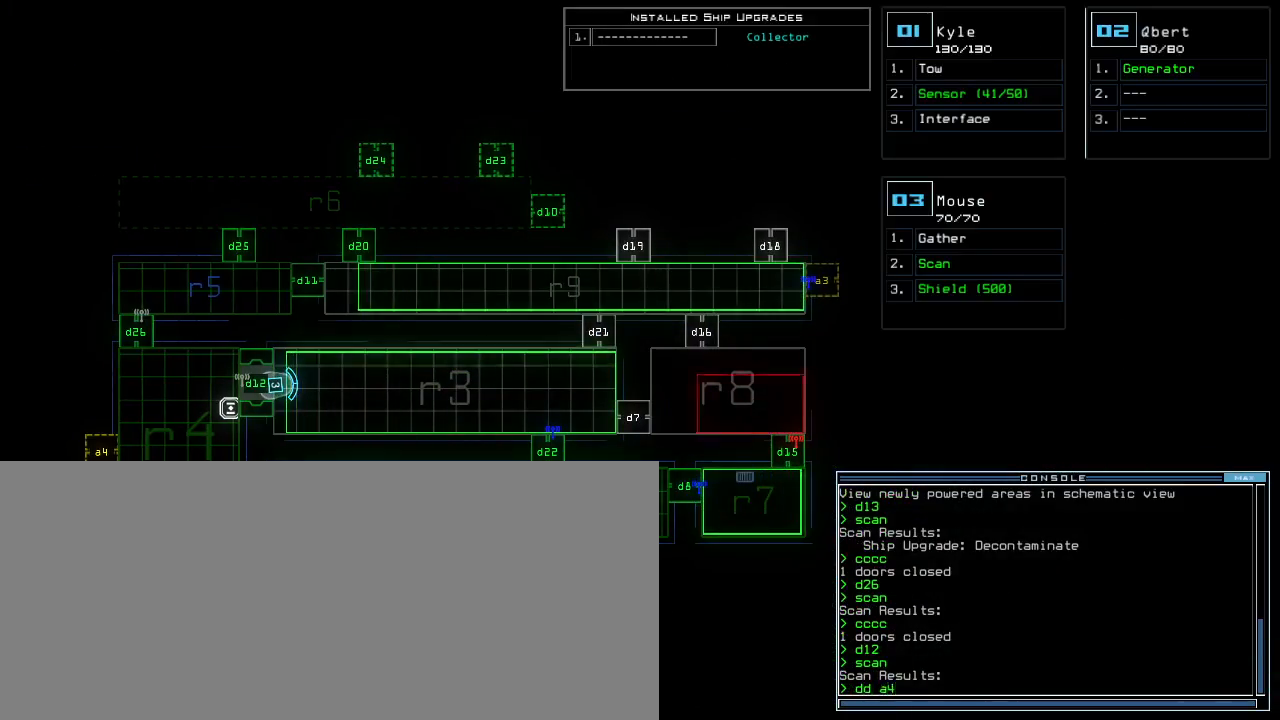
{"keys": [], "events": [[20, "return", "down"], [40, "4", "up"], [80, "return", "up"]]}
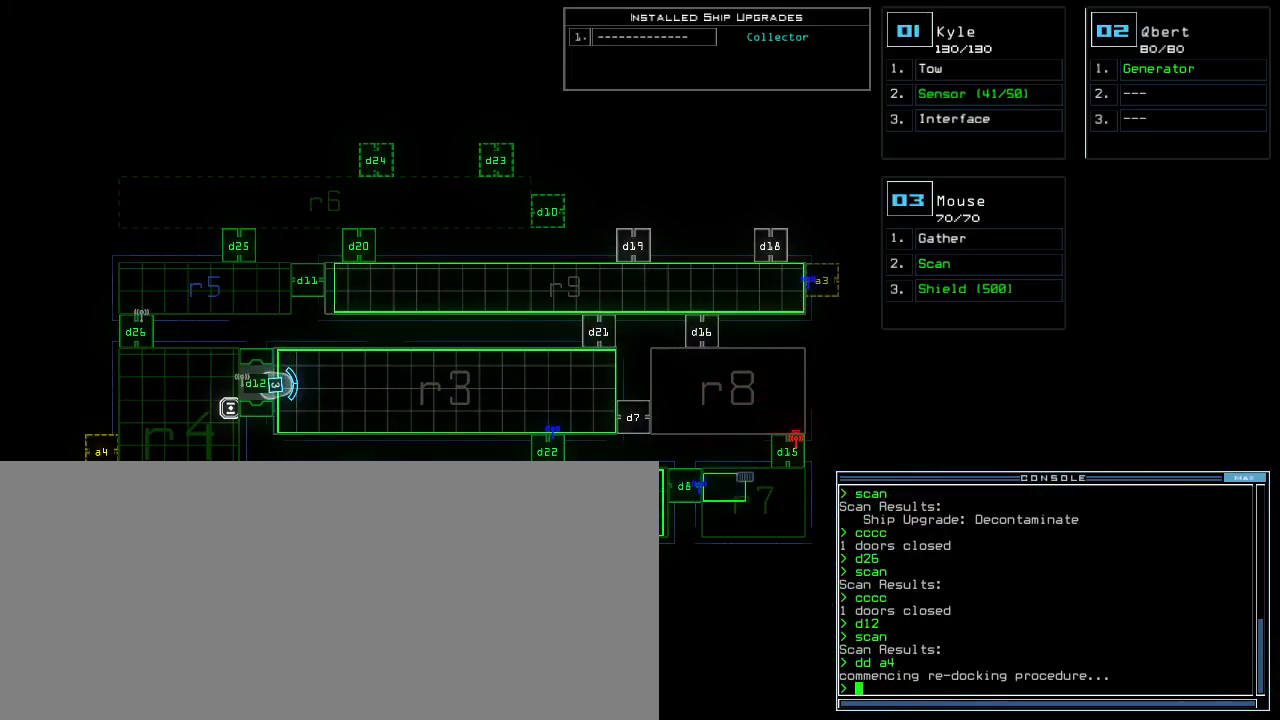
{"keys": ["down"], "events": [[300, "right", "down"], [320, "down", "down"], [340, "3", "down"], [420, "3", "up"], [460, "right", "up"]]}
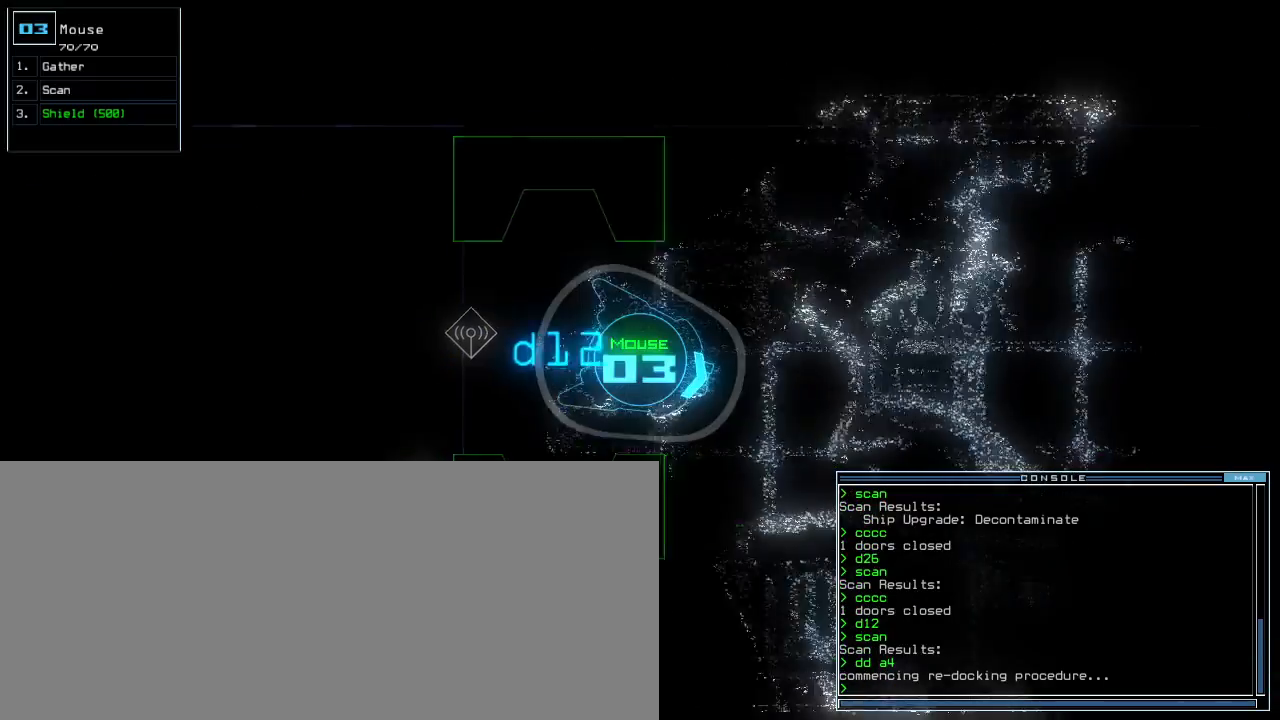
{"keys": ["down", "left"], "events": [[20, "left", "down"], [120, "left", "up"], [340, "left", "down"]]}
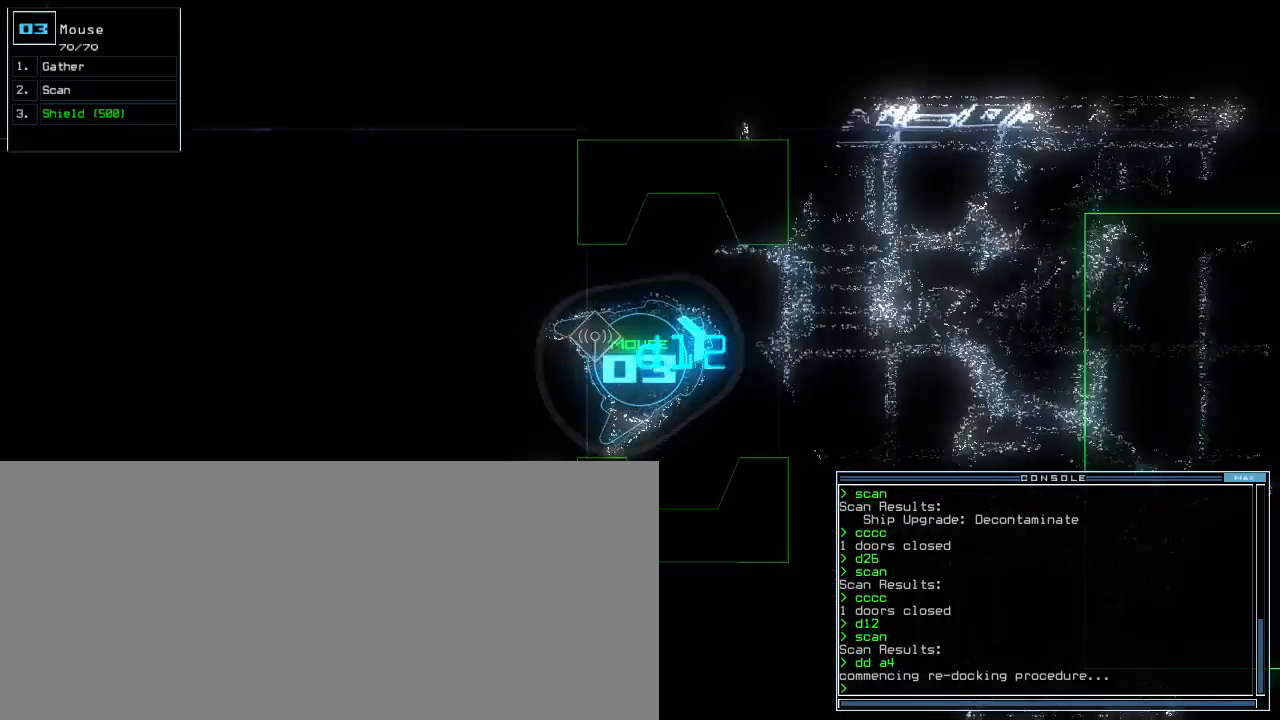
{"keys": ["left", "up"], "events": [[140, "down", "up"], [240, "up", "down"]]}
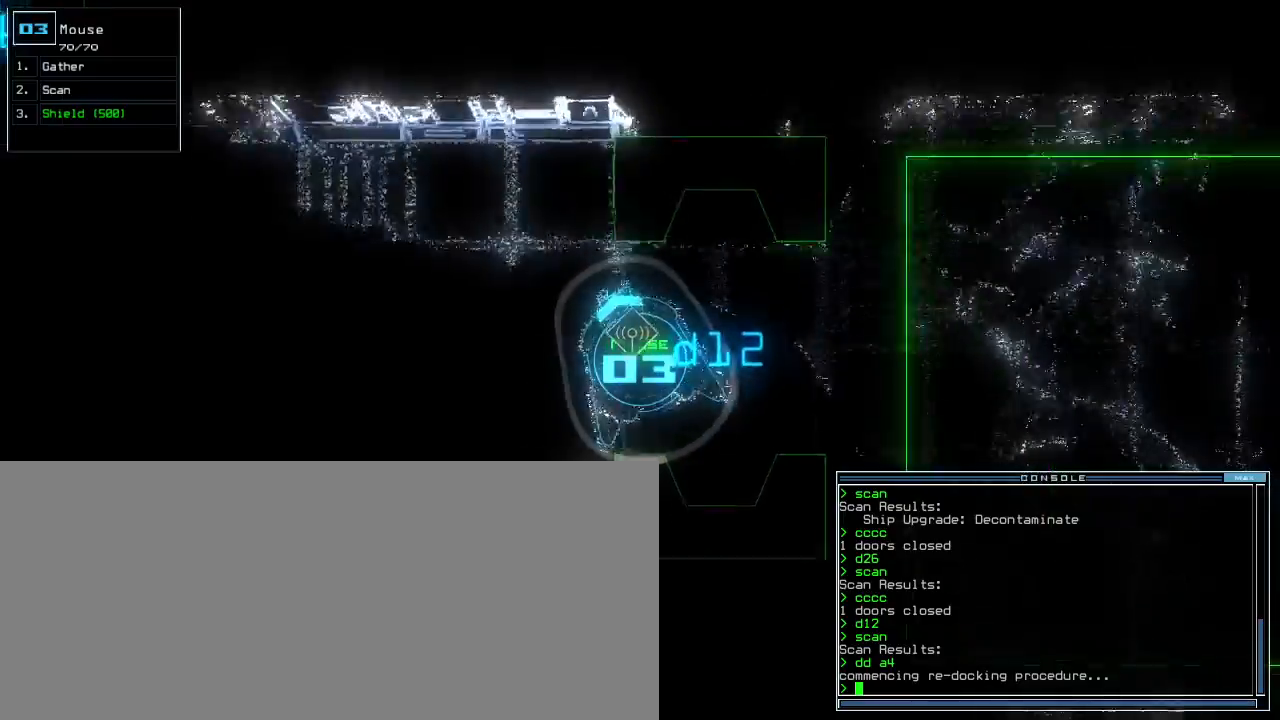
{"keys": ["left", "up"], "events": []}
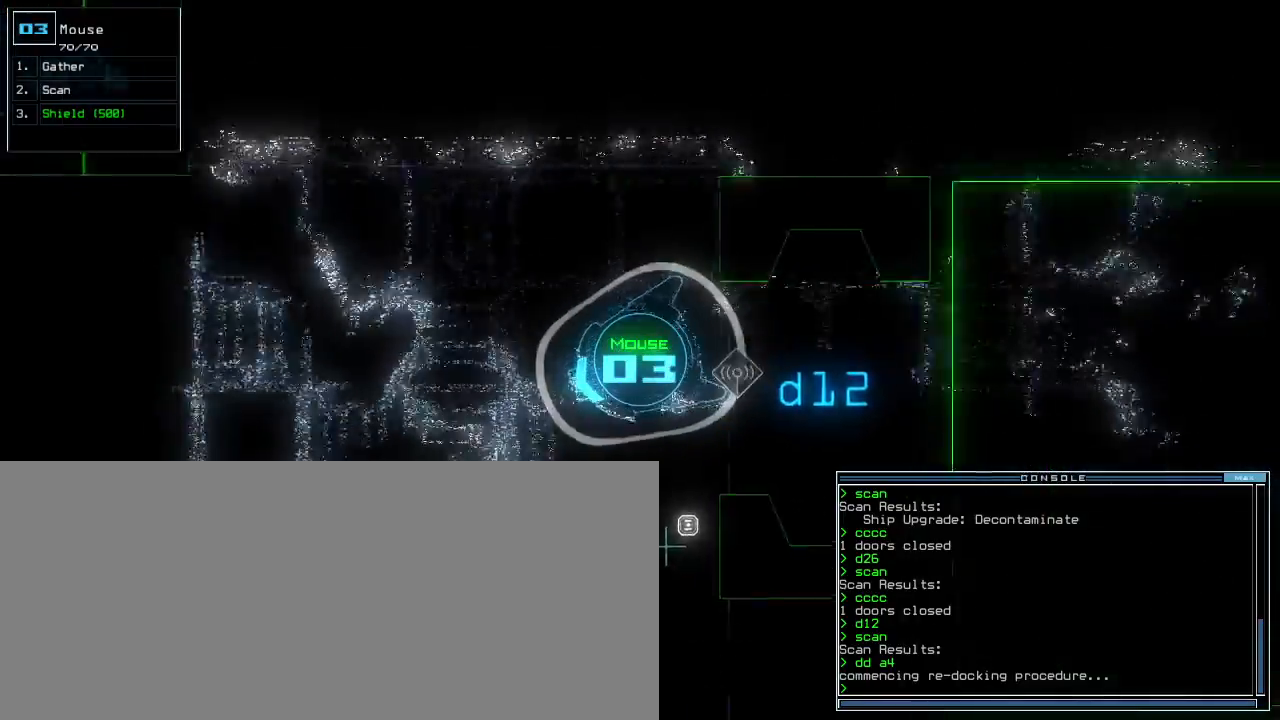
{"keys": ["up"], "events": [[40, "left", "up"]]}
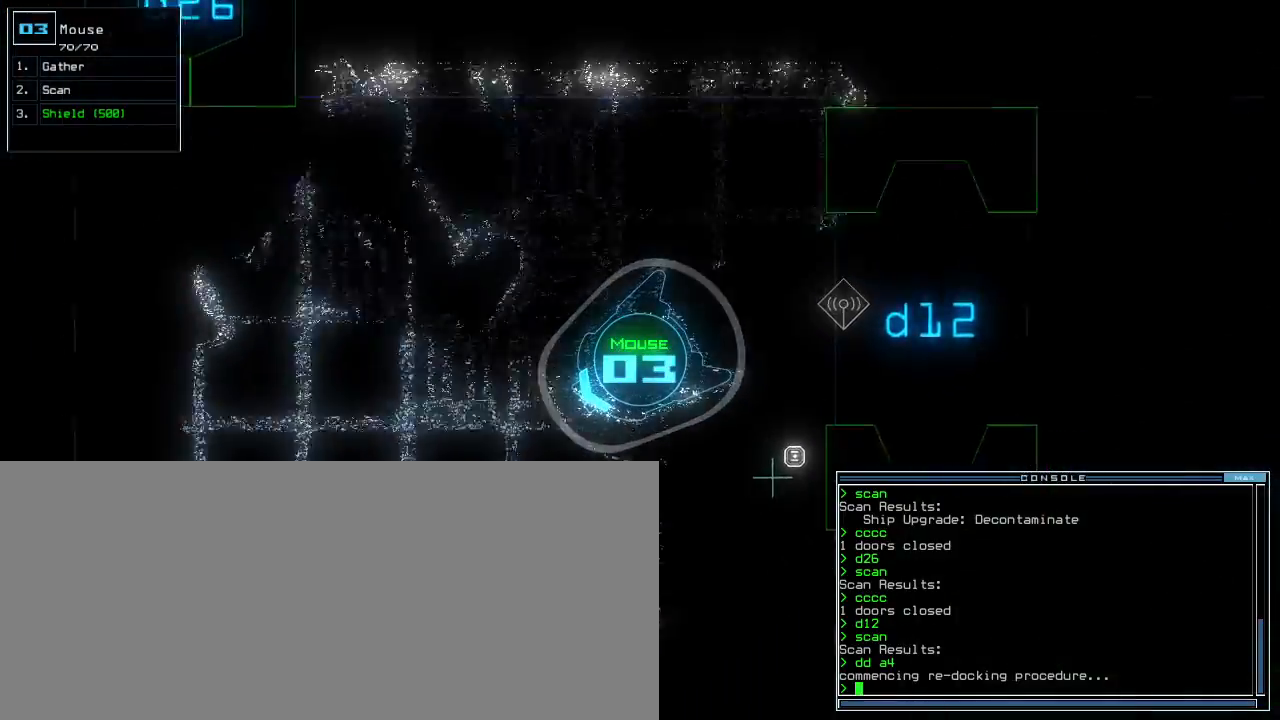
{"keys": ["left", "up"], "events": [[420, "left", "down"]]}
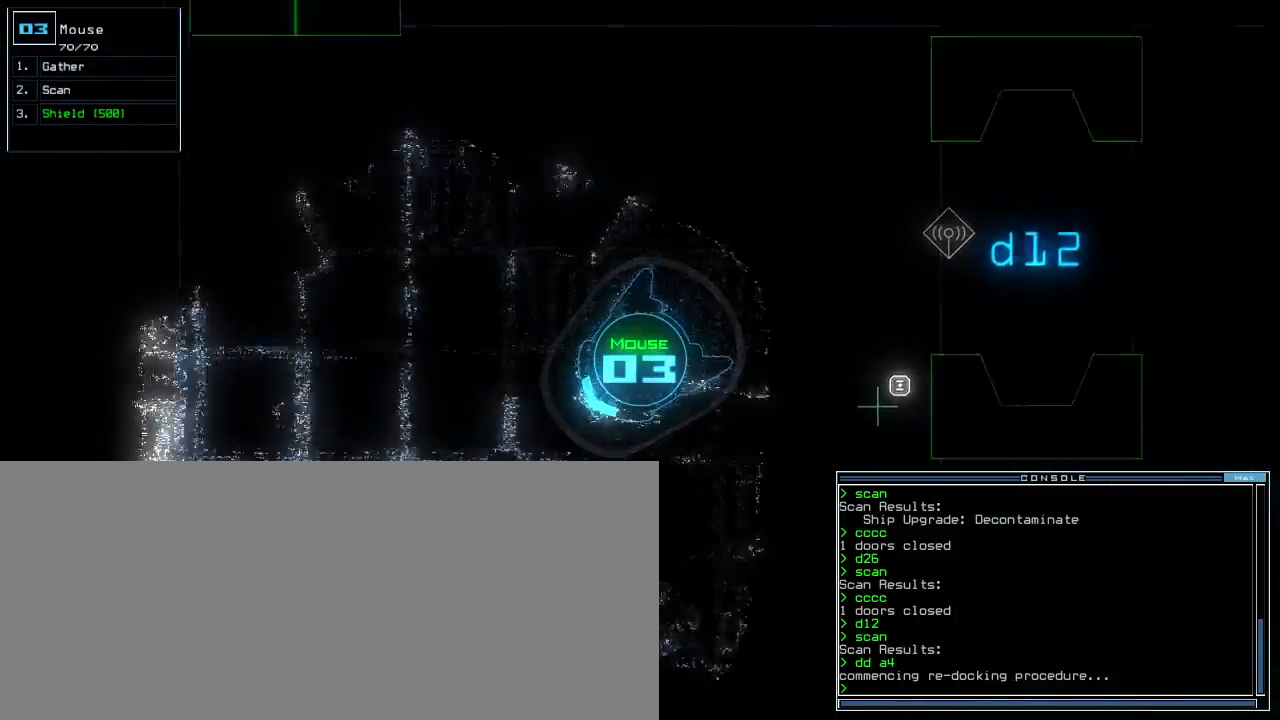
{"keys": ["right", "up"], "events": [[40, "left", "up"], [200, "z", "down"], [280, "z", "up"], [360, "s", "down"], [440, "s", "up"], [480, "right", "down"]]}
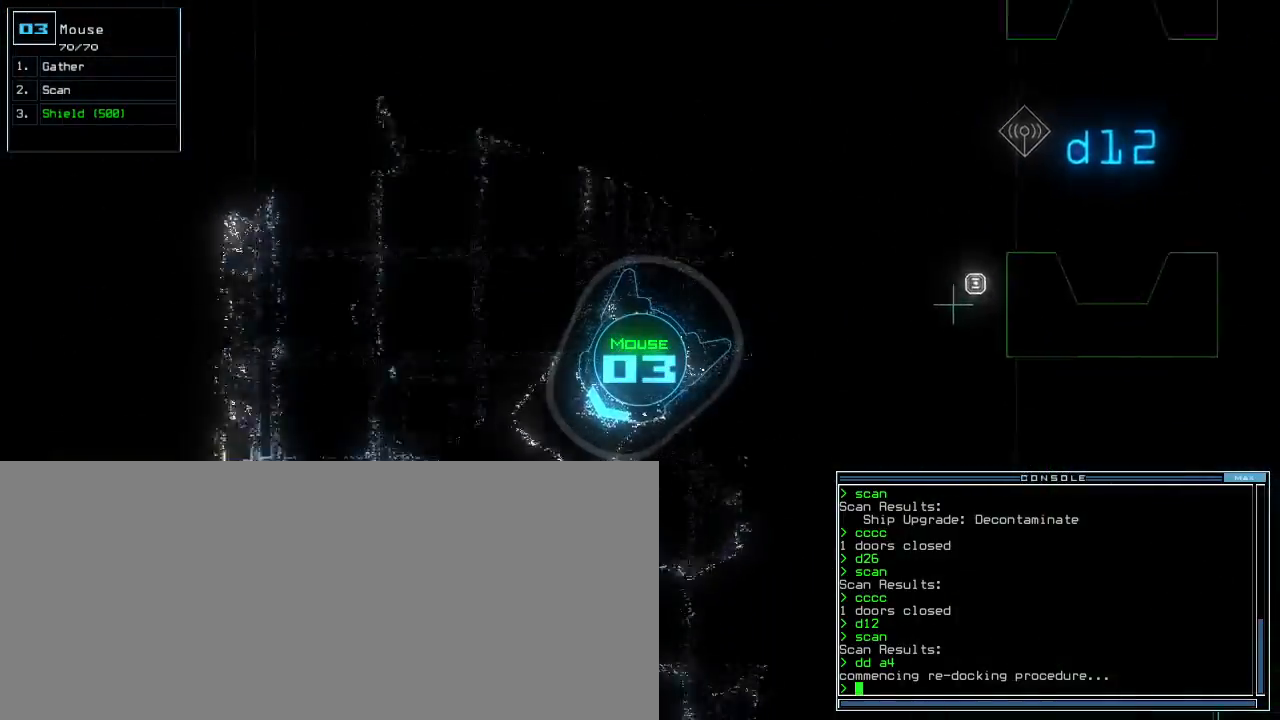
{"keys": ["up"]}
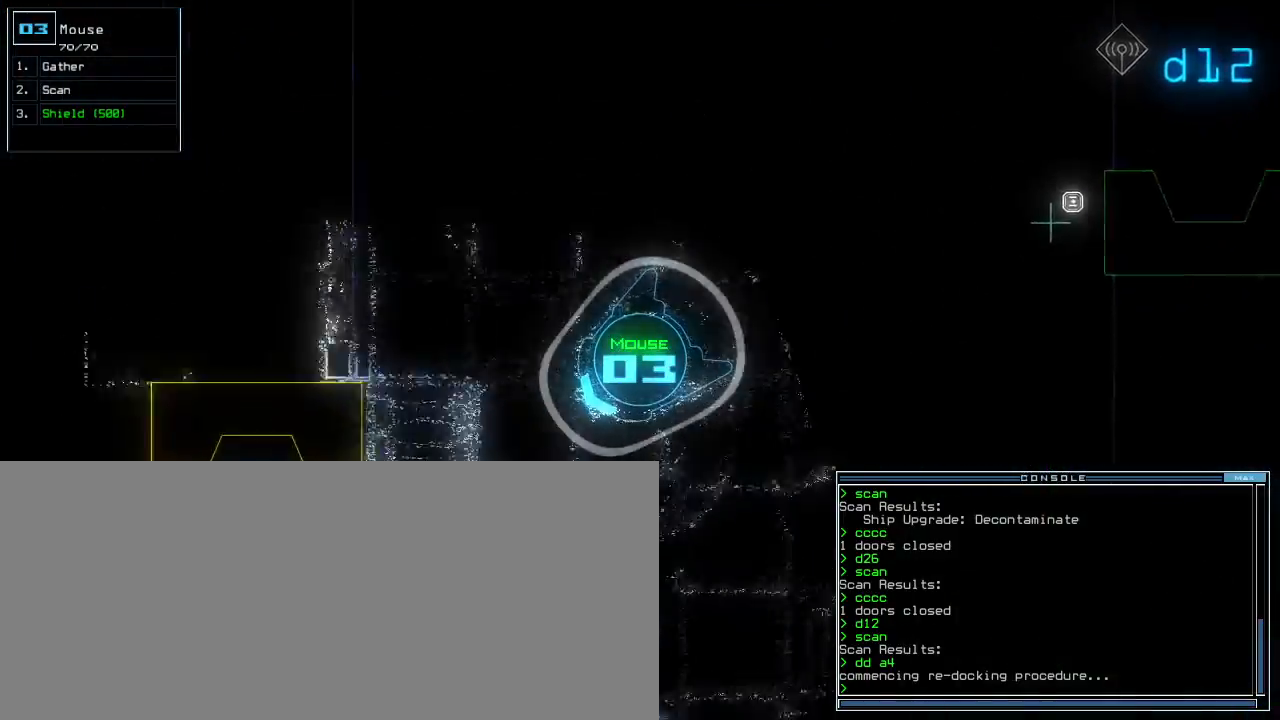
{"keys": ["up"], "events": [[160, "right", "down"], [220, "right", "up"], [240, "right", "down"], [300, "right", "up"]]}
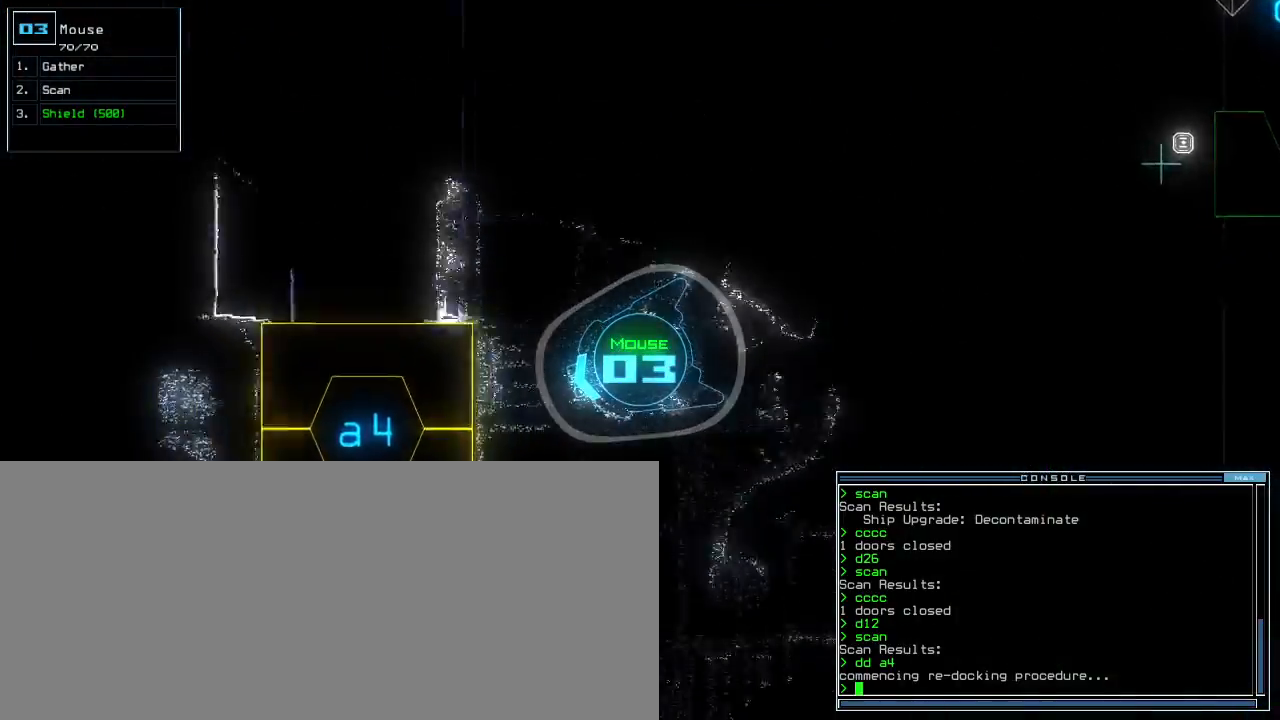
{"keys": [], "events": [[200, "a", "down"], [260, "r", "down"], [300, "a", "up"], [340, "r", "up"], [380, "up", "up"]]}